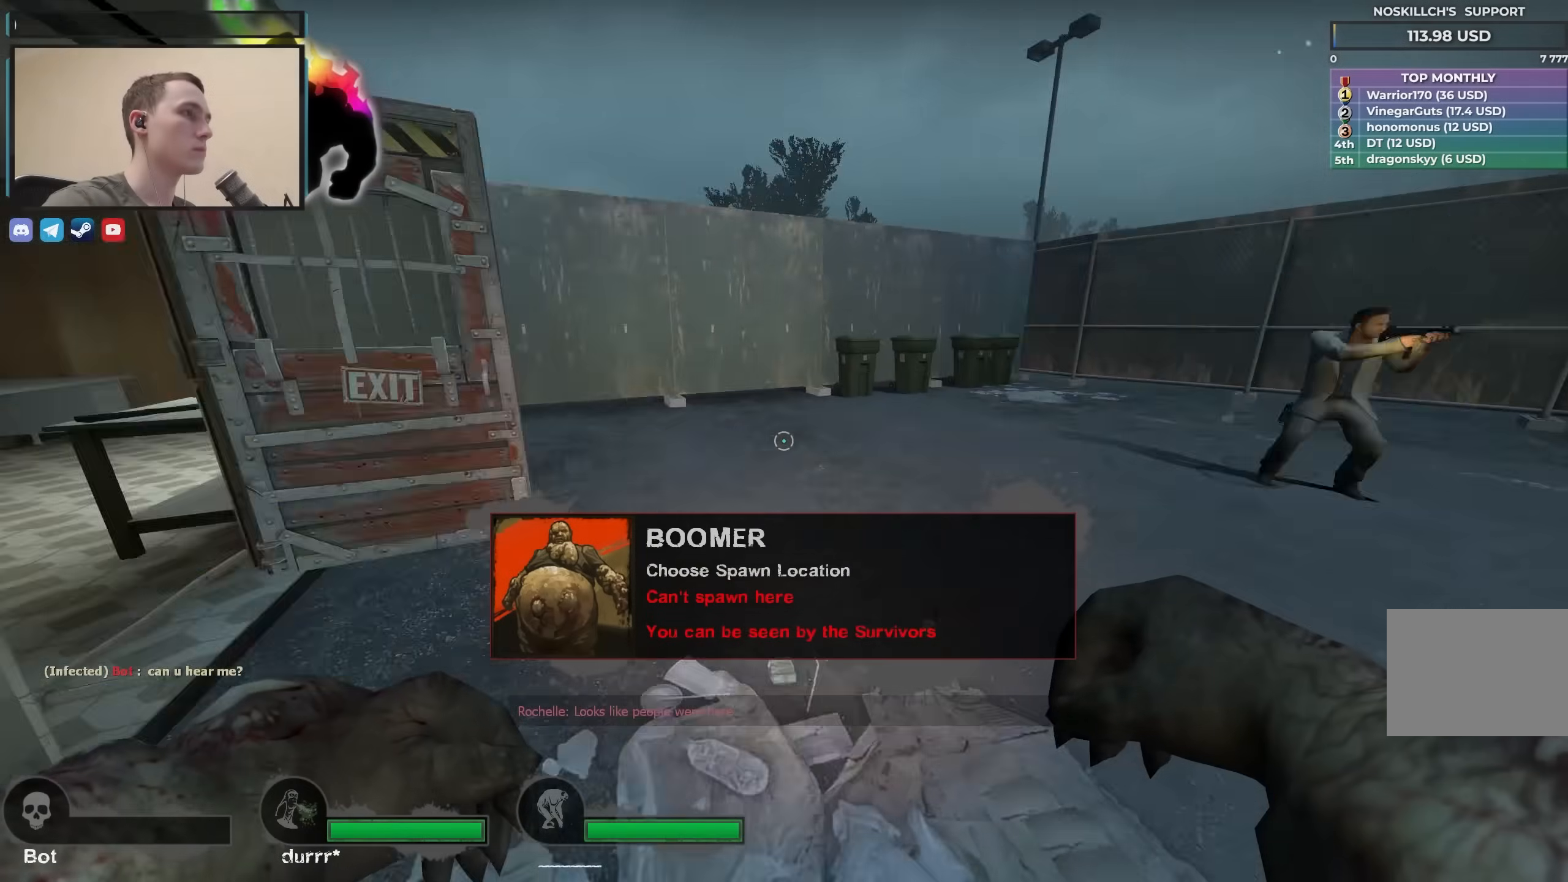
Gameplay with keyboard; each line is a JSON object with the keys held at the frame after it. "events" lists presses ("down") and releases ("up") of "1", "2", "3", "4", "a", "alt", "ctrl", "d", "e", "f", "q", "r", "s", "shift", "space", "tab" and "w" between this image and that frame as [ms after this image, input, new state], when the widget could be followed in between. No other keys are recorded. Mouse input is not recorded.
{"keys": ["d", "s"], "events": [[67, "w", "up"], [250, "a", "up"], [250, "s", "down"], [483, "d", "down"]]}
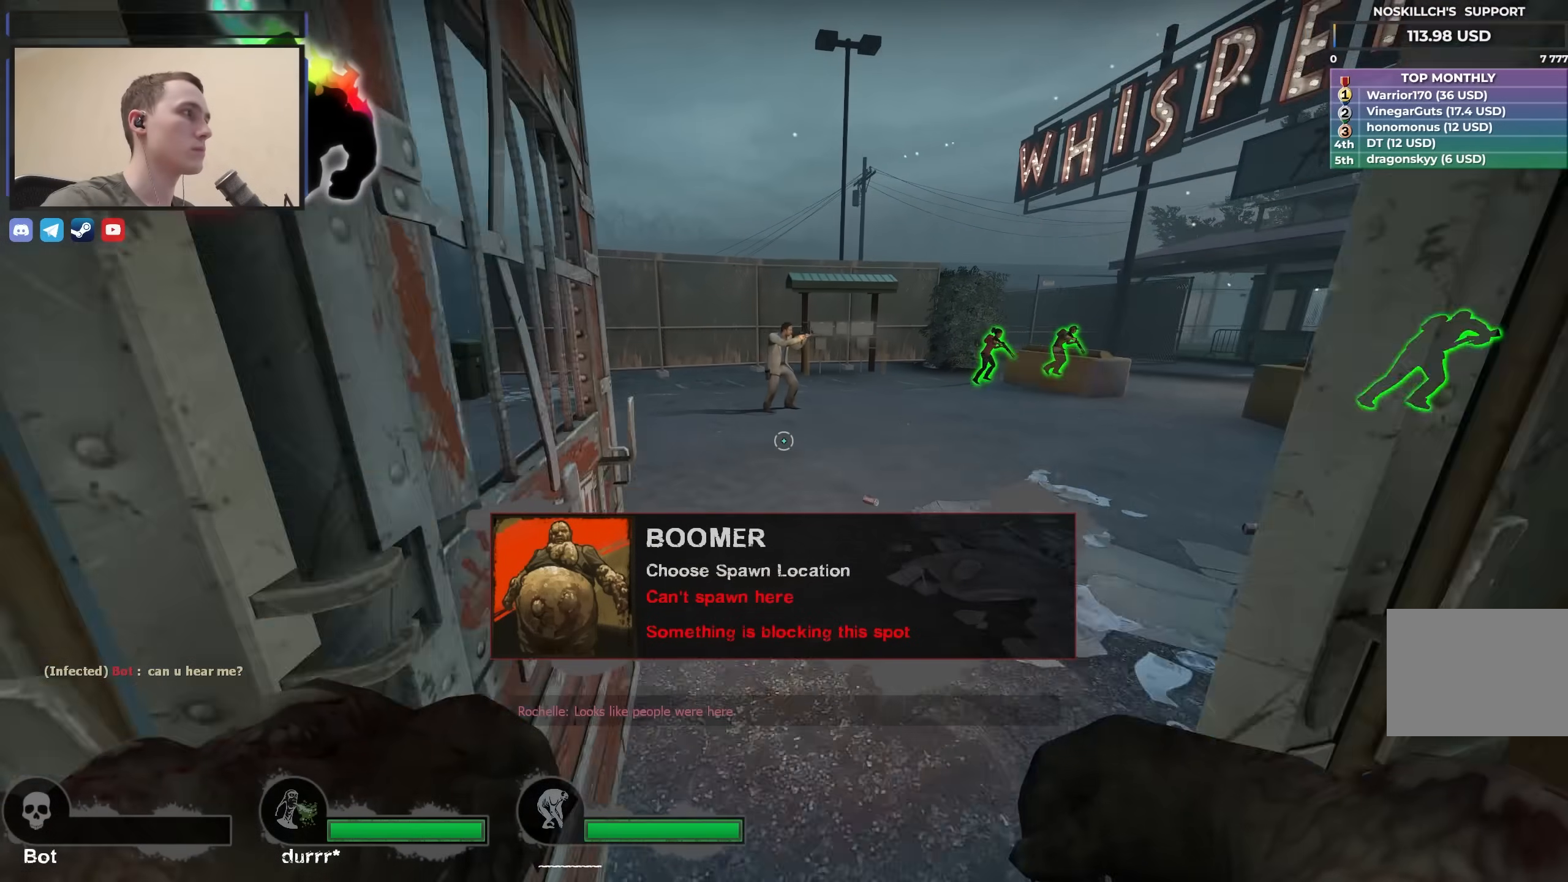
{"keys": ["s"], "events": [[167, "d", "up"], [350, "d", "down"], [500, "d", "up"]]}
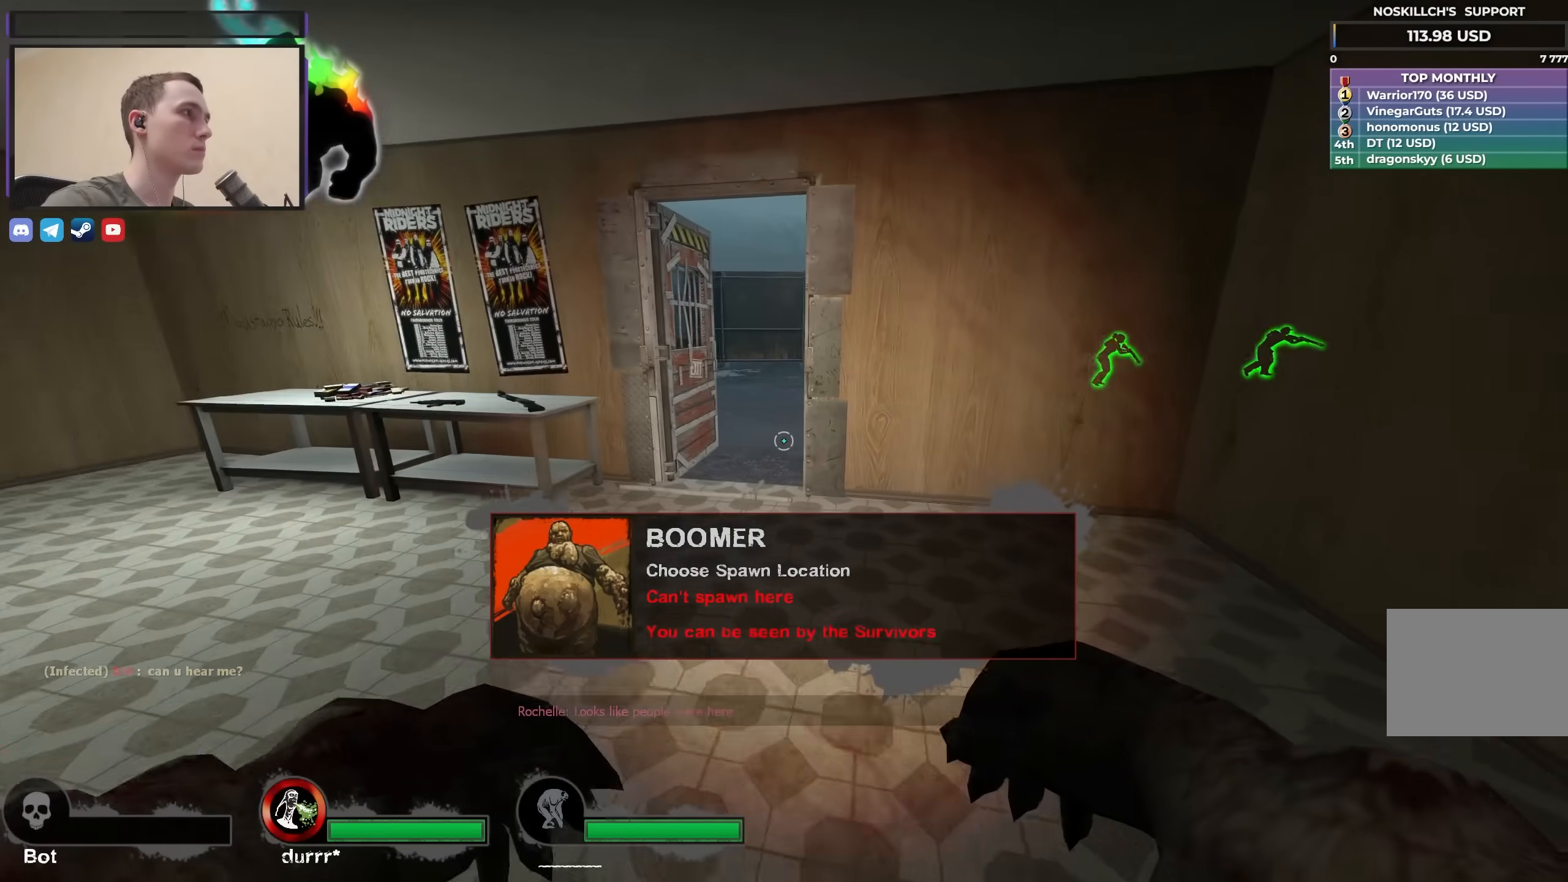
{"keys": ["w"], "events": [[50, "s", "up"], [233, "w", "down"]]}
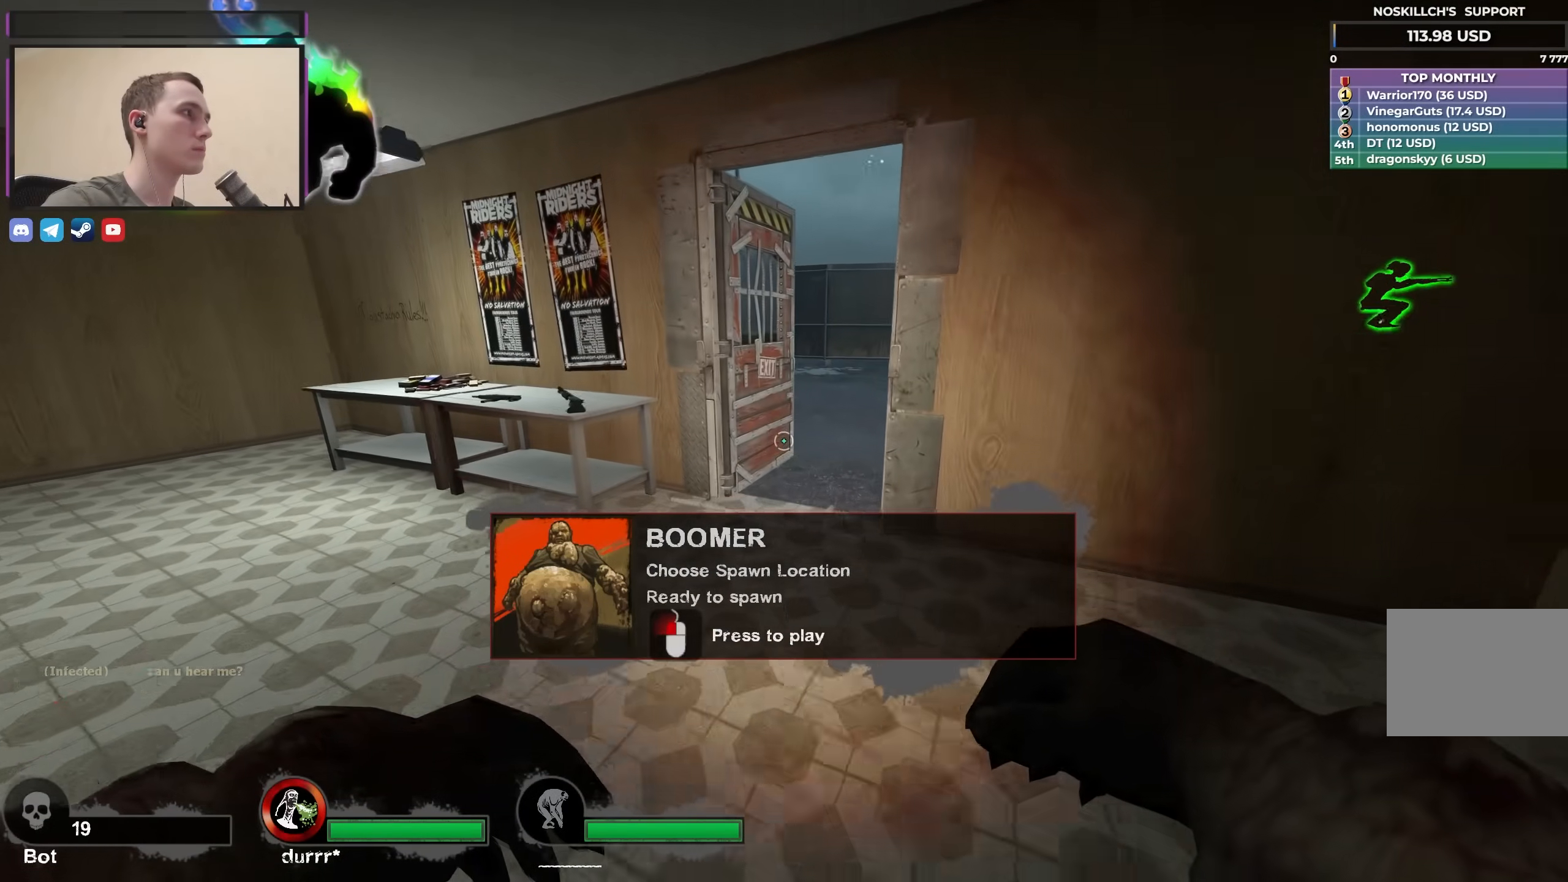
{"keys": ["ctrl", "d"], "events": [[333, "ctrl", "down"], [333, "d", "down"], [333, "space", "down"], [400, "w", "up"], [433, "space", "up"]]}
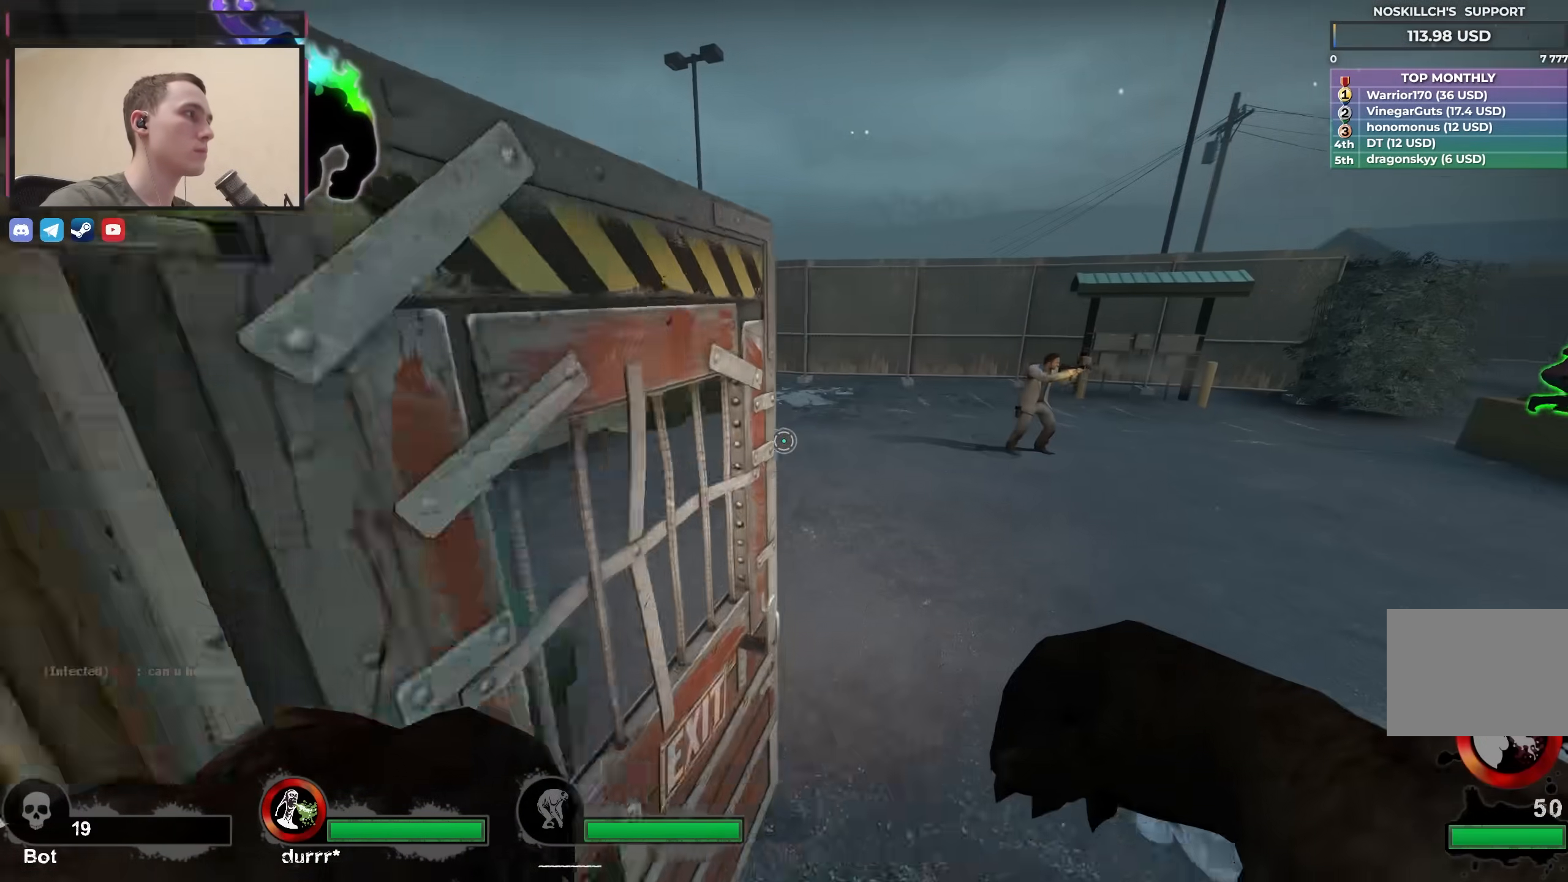
{"keys": ["ctrl", "d", "space"], "events": [[350, "space", "down"]]}
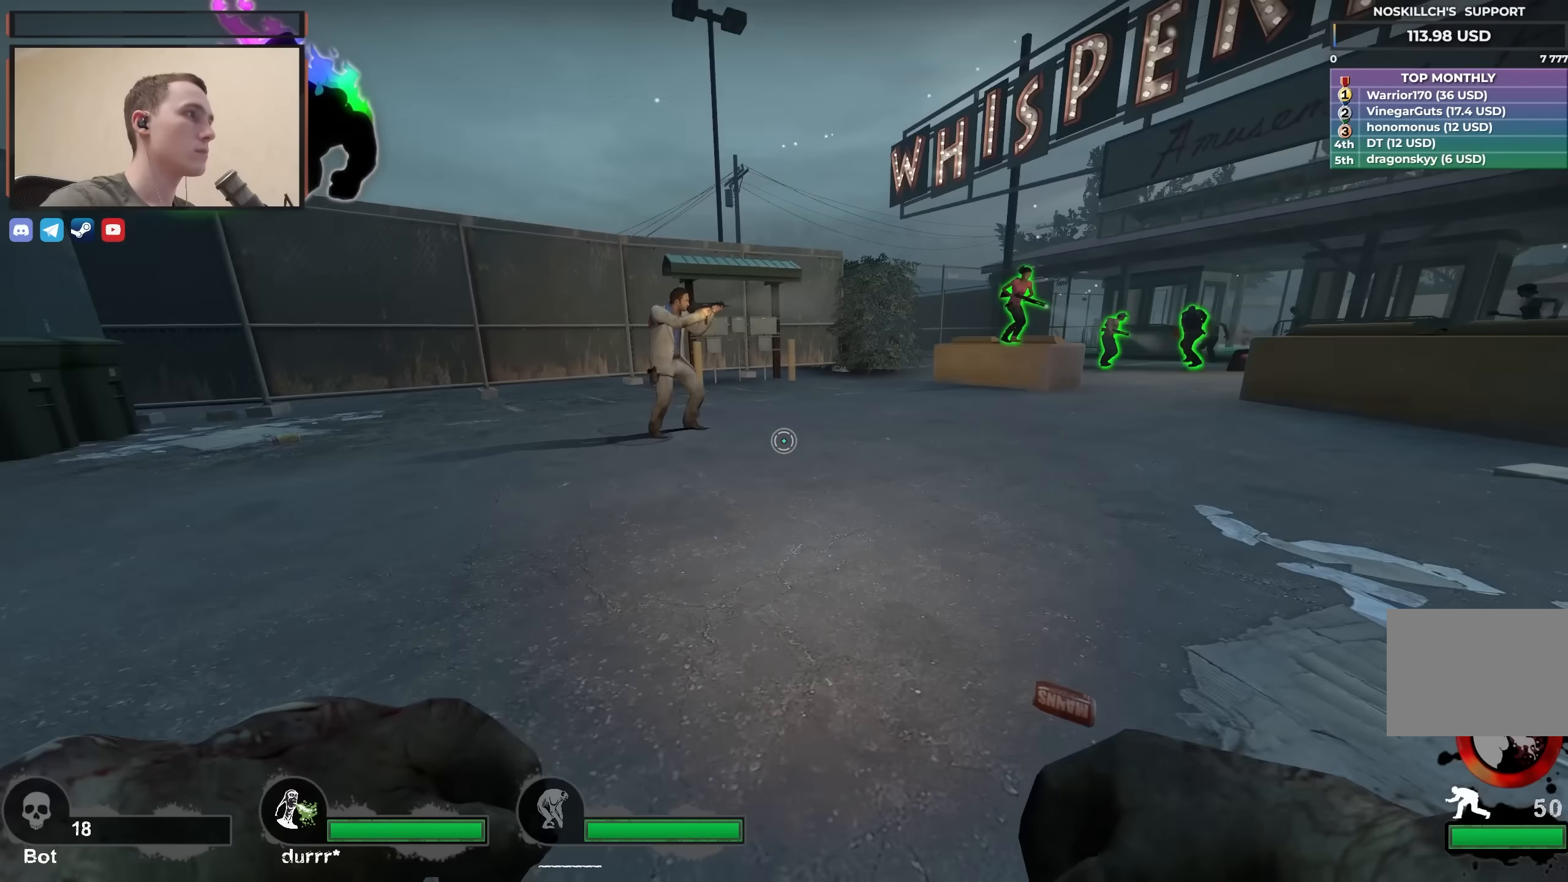
{"keys": ["w"], "events": [[83, "space", "up"], [183, "w", "down"], [233, "ctrl", "up"], [283, "d", "up"]]}